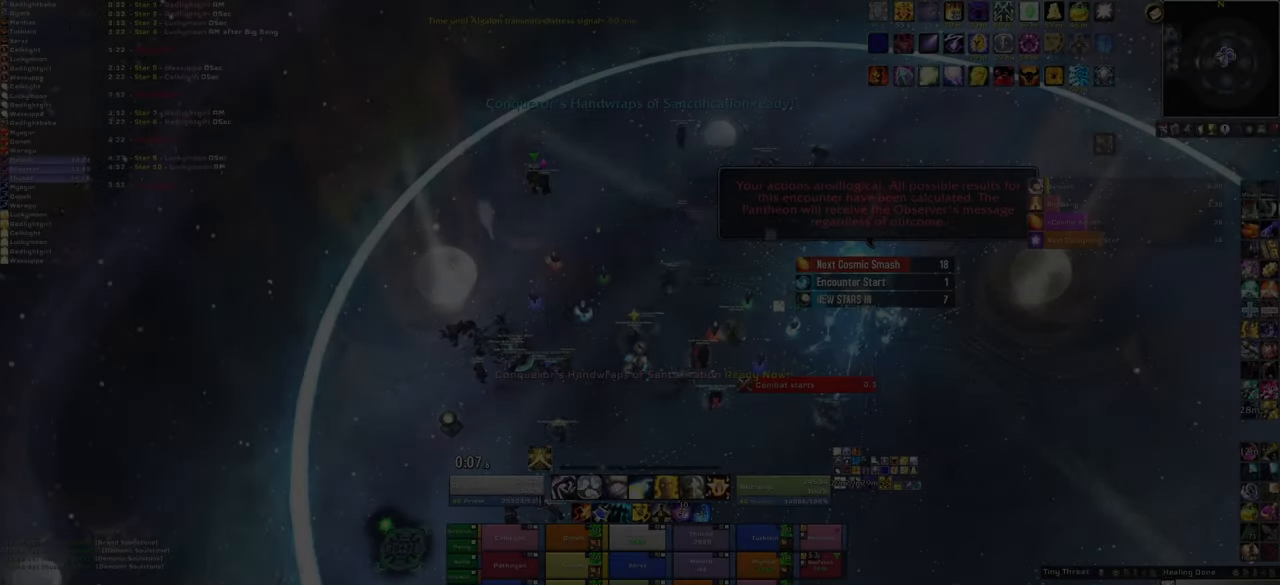
Gameplay with keyboard and mouse; each line is a JSON object with the keys and mouse buttons held at the frame after it. "events" lists presses ("down") and releases ("up") of "1", "2", "3", "4", "5", "a", "alt", "b", "c", "ctrl", "d", "e", "f", "g", "q", "r", "s", "shift", "space", "t", "tab", "tilde", "v", "w", "x", "z", "mouse_left", "mouse_wheel", "mouse_right", "mouse_mb4" and "mouse_mb5" between this image and that frame as [ms after this image, input, new state], when the widget could be followed in between. "mouse_left", "mouse_wheel", "mouse_right", "mouse_mb4", "mouse_mb5" = the "left", "wheel", "right", "mb4", "mb5" buttons of the "mouse" list. No other keys are recorded. "wheel" means that the mouse wheel is clicked or scrolled. Mouse movement is not recorded.
{"keys": [], "mouse": [], "events": []}
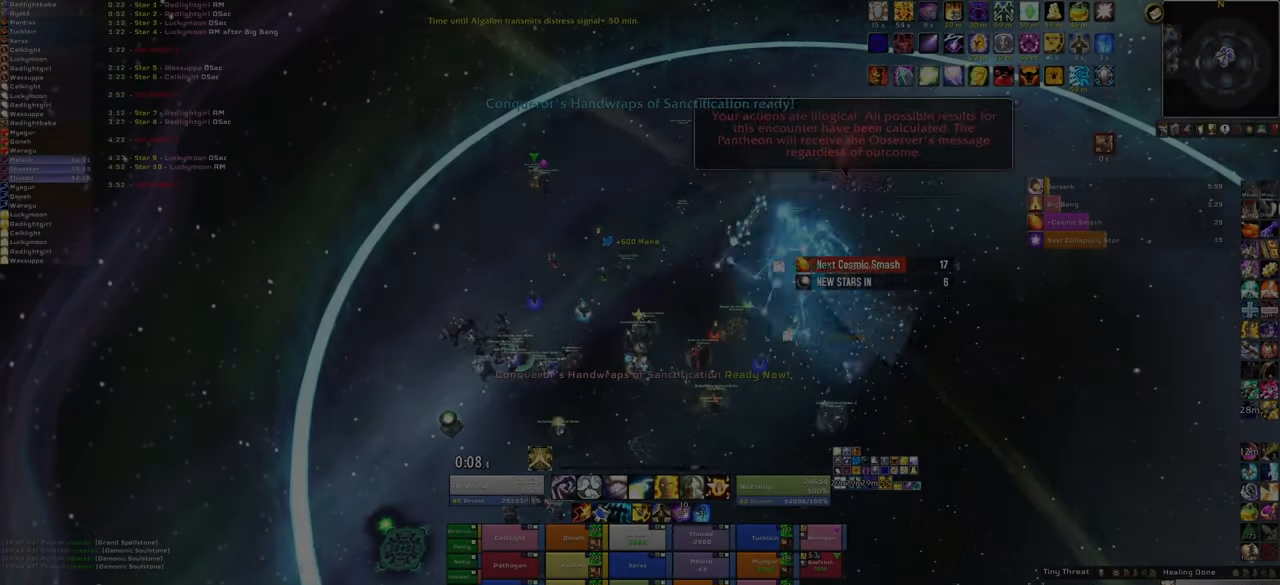
{"keys": [], "mouse": [], "events": []}
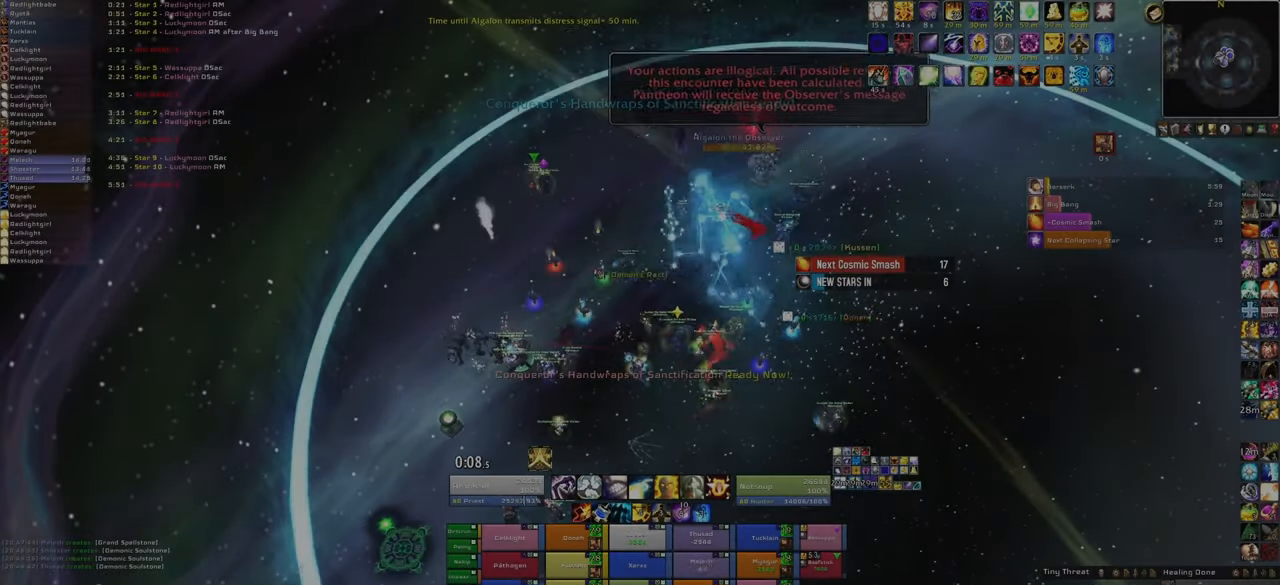
{"keys": [], "mouse": [], "events": [[233, "1", "down"], [367, "1", "up"]]}
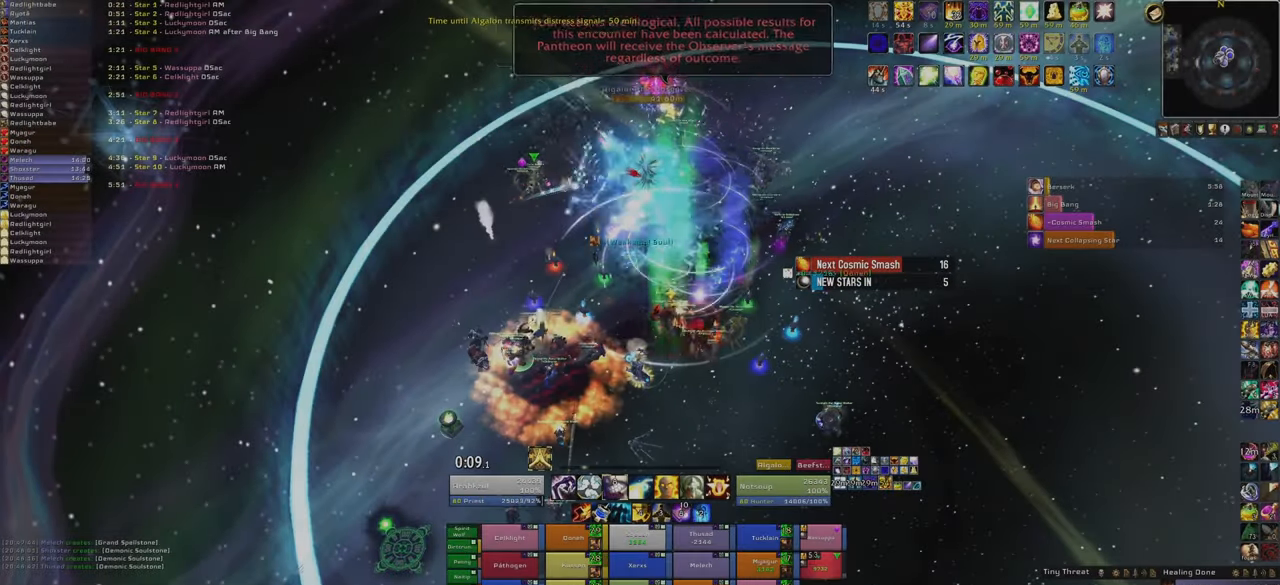
{"keys": [], "mouse": [], "events": []}
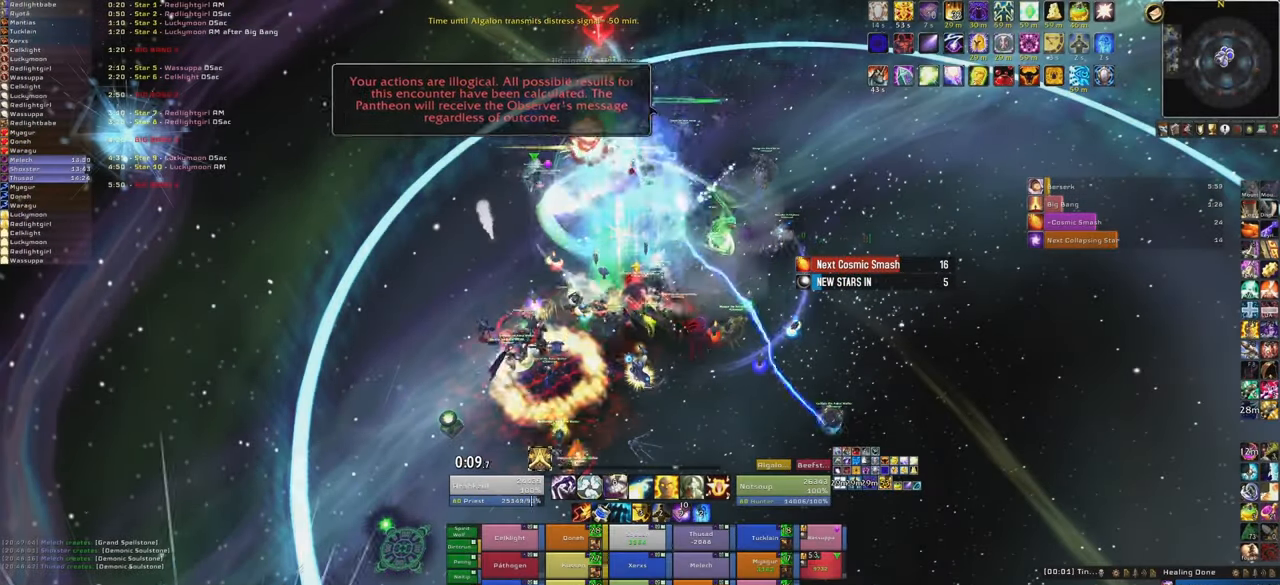
{"keys": [], "mouse": [], "events": [[167, "q", "down"], [300, "q", "up"]]}
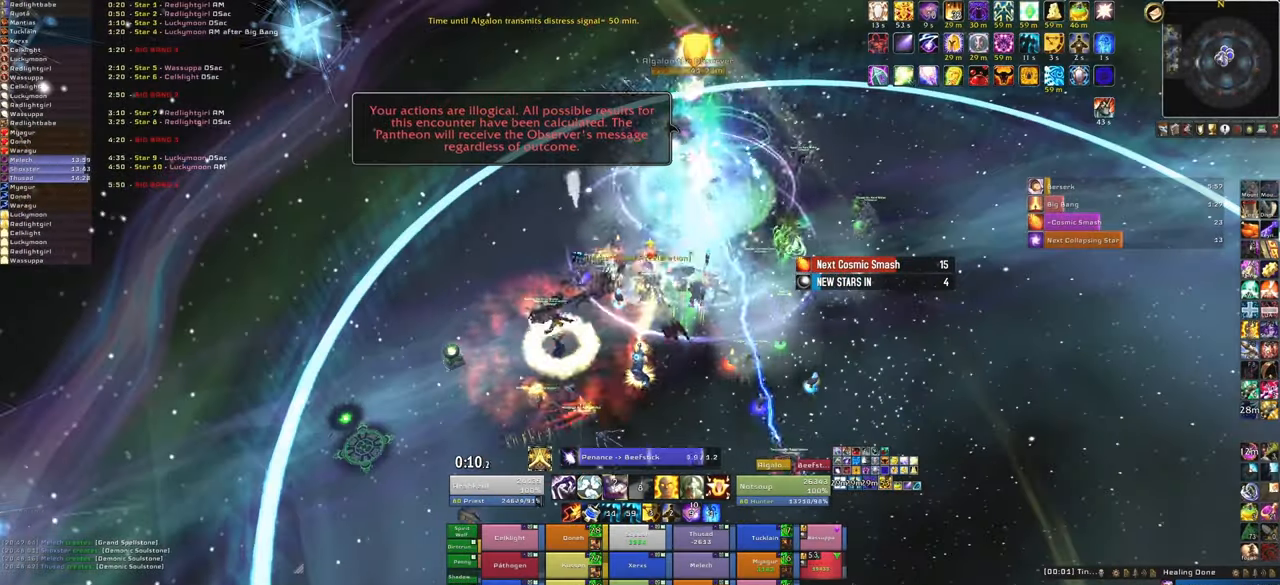
{"keys": [], "mouse": [], "events": []}
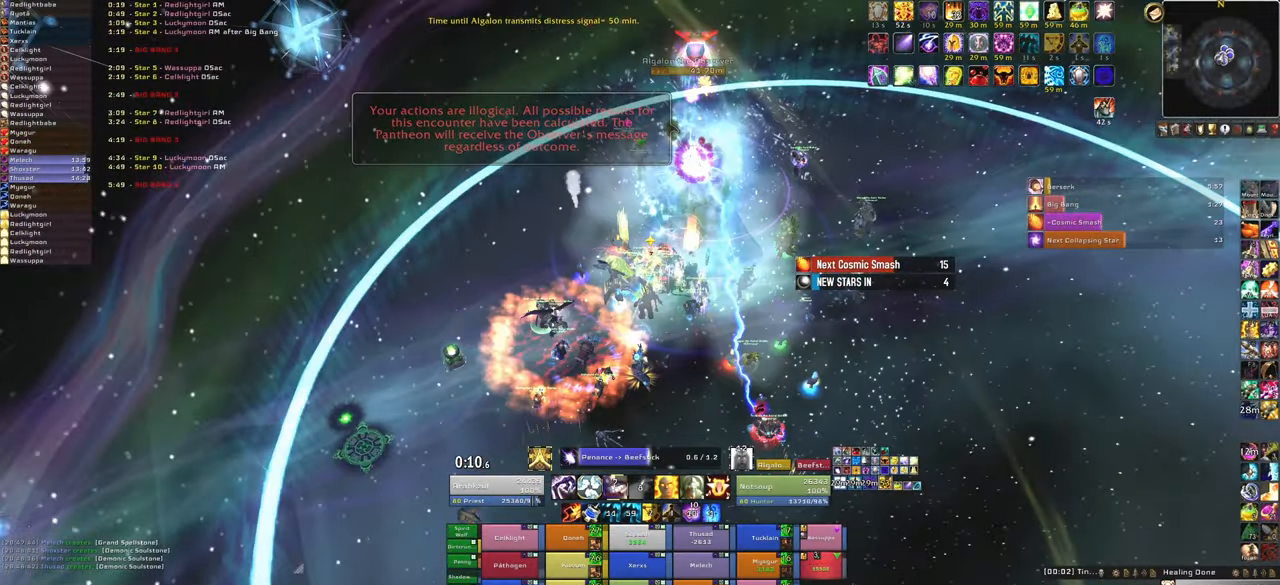
{"keys": [], "mouse": ["right"], "events": [[300, "mouse_right", "down"]]}
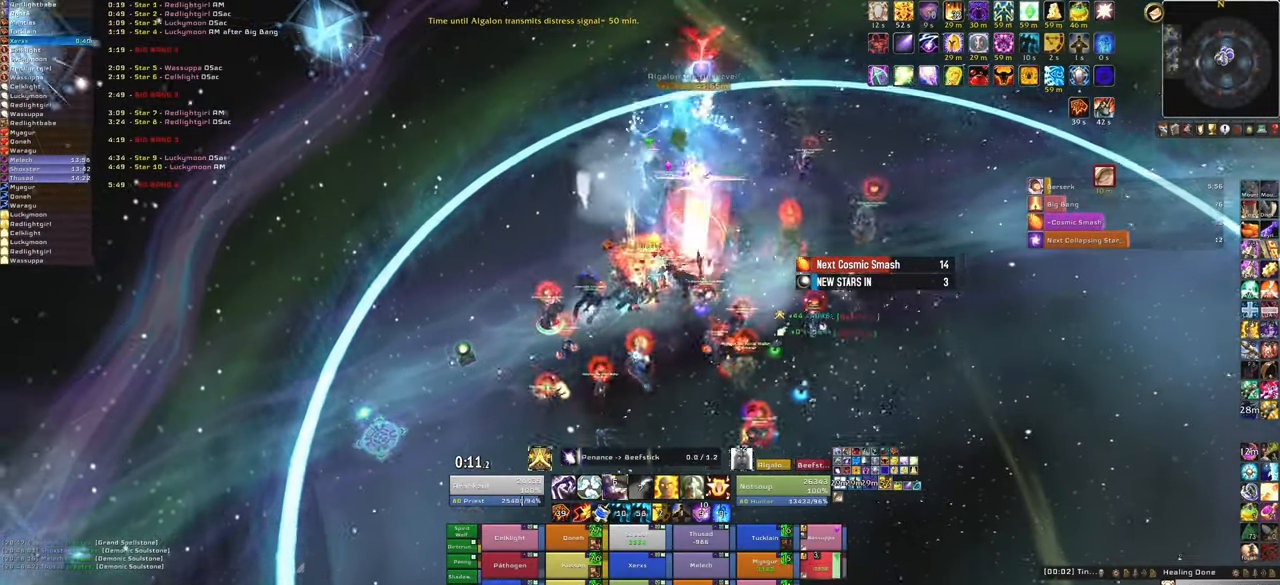
{"keys": ["s"], "mouse": [], "events": [[34, "d", "down"], [167, "s", "down"], [201, "d", "up"], [201, "mouse_right", "up"]]}
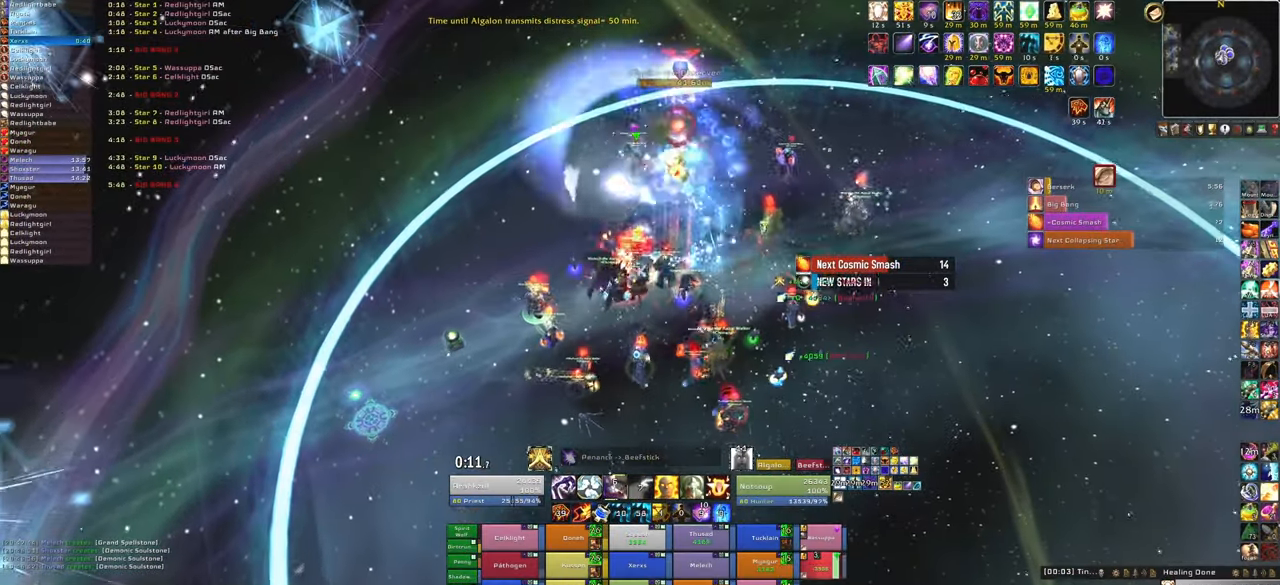
{"keys": ["f", "s"], "mouse": [], "events": [[400, "f", "down"]]}
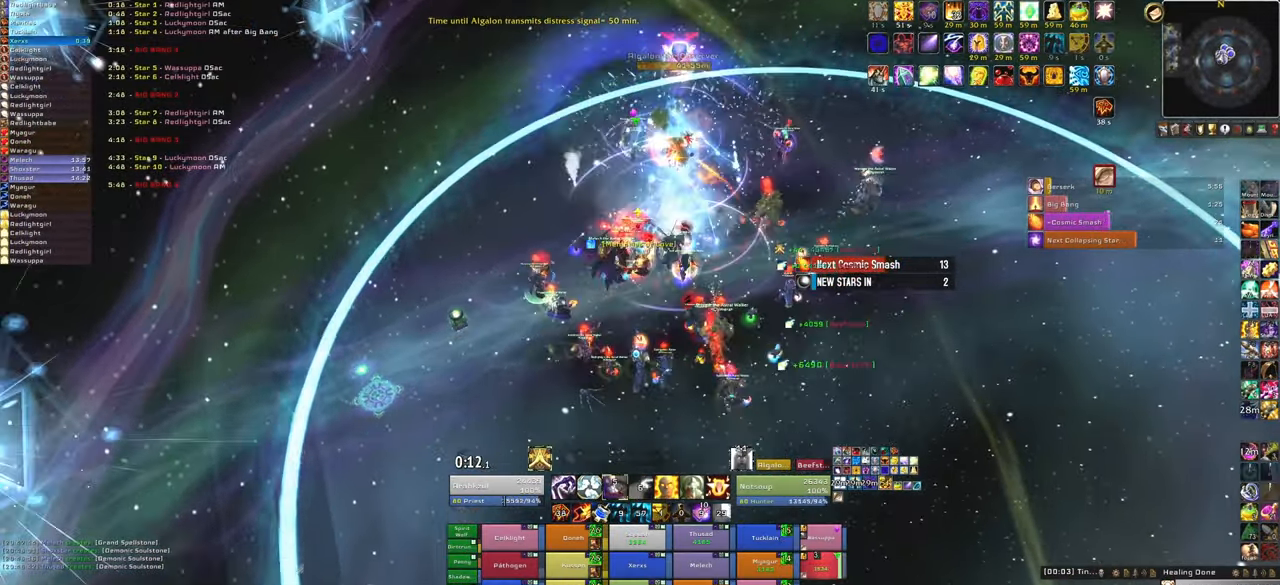
{"keys": ["s"], "mouse": [], "events": [[66, "f", "up"]]}
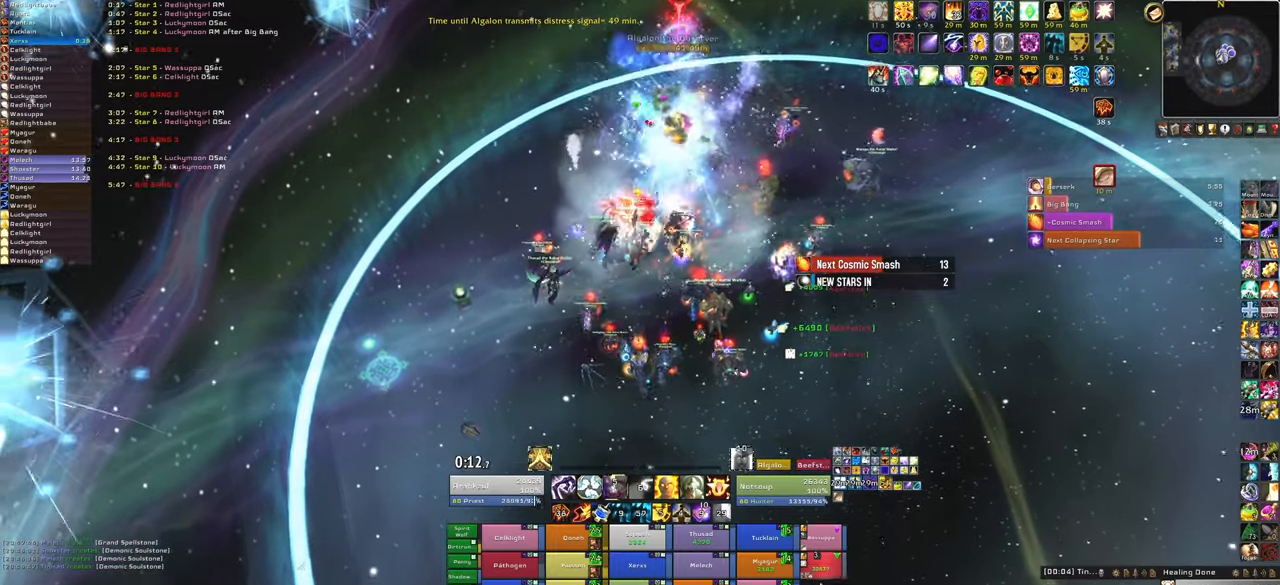
{"keys": ["f"], "mouse": [], "events": [[167, "s", "up"], [334, "f", "down"]]}
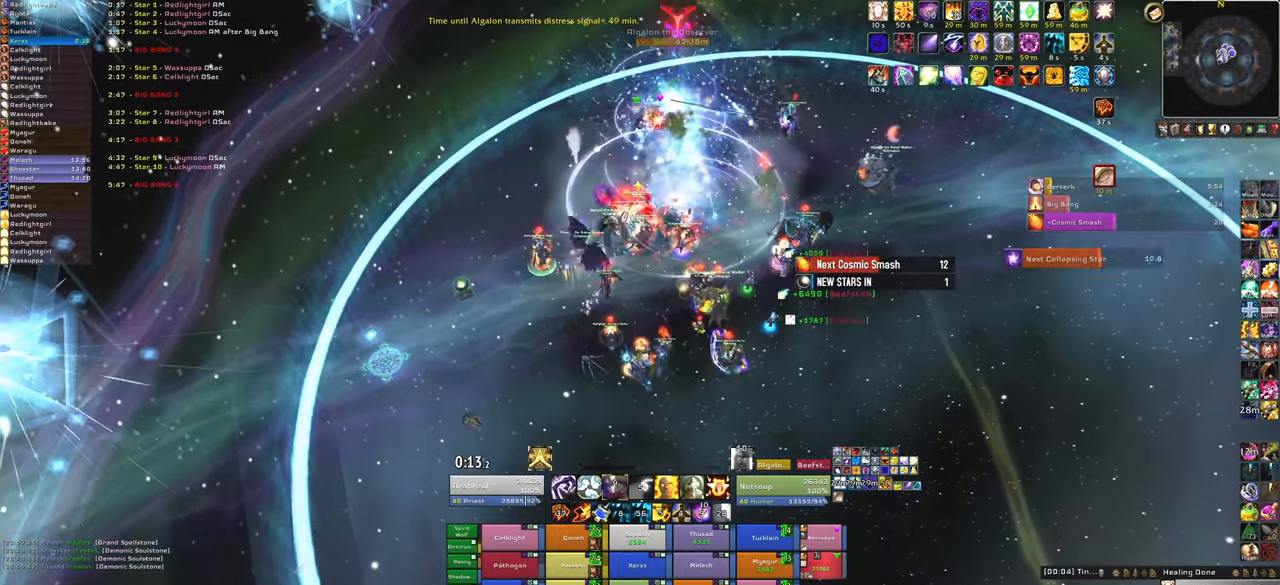
{"keys": [], "mouse": [], "events": [[33, "f", "up"]]}
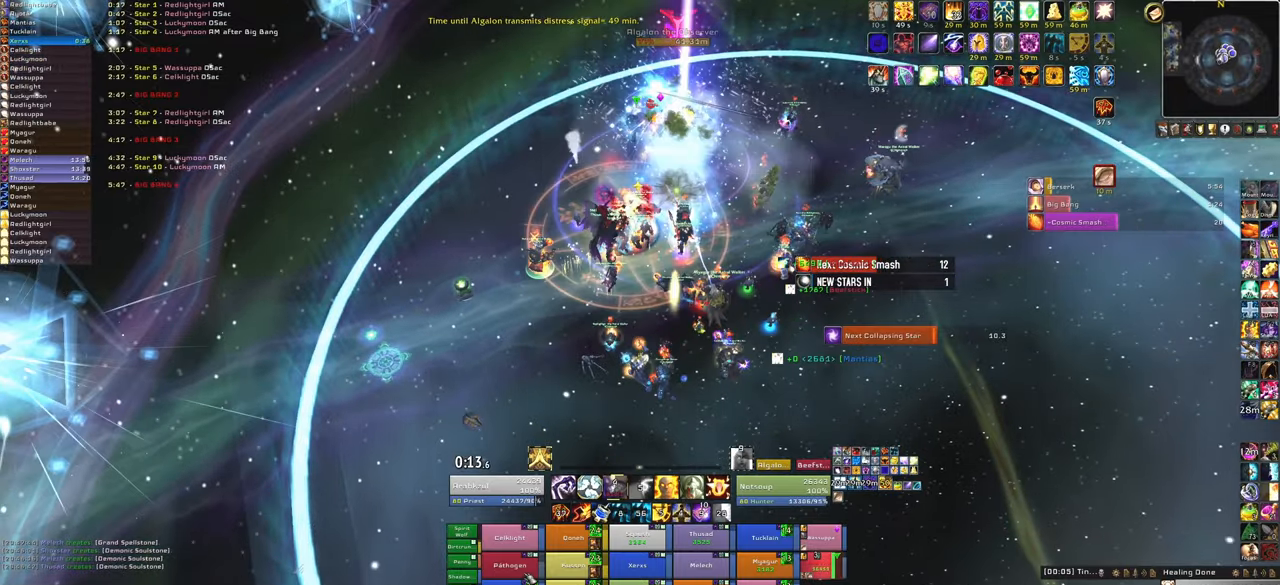
{"keys": [], "mouse": [], "events": [[234, "f", "down"], [434, "f", "up"]]}
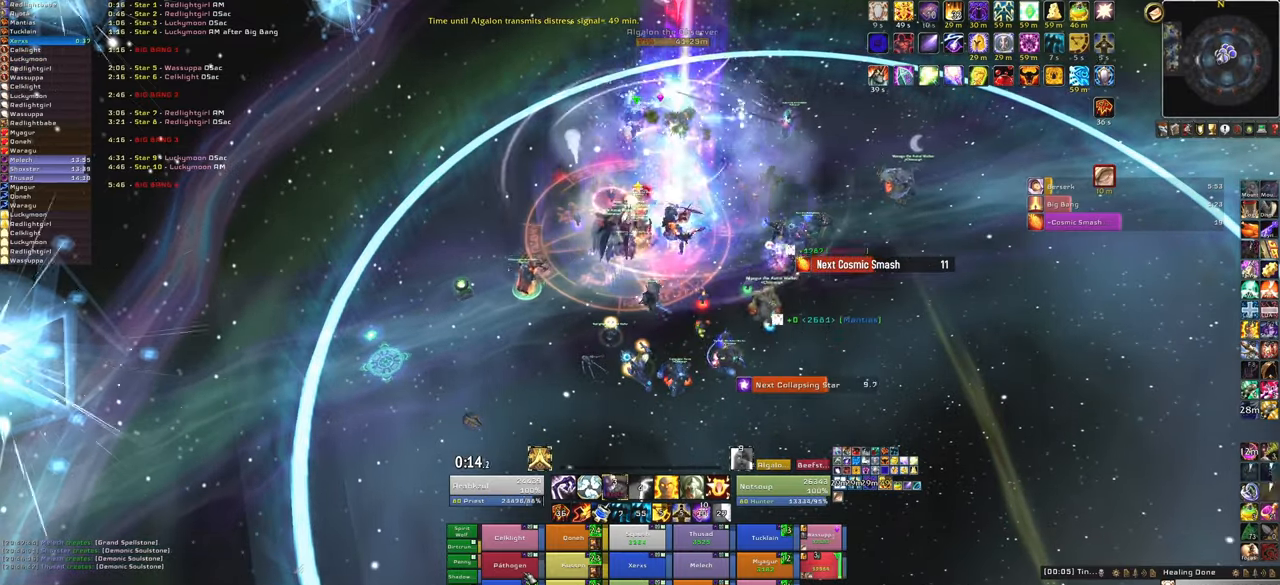
{"keys": [], "mouse": [], "events": []}
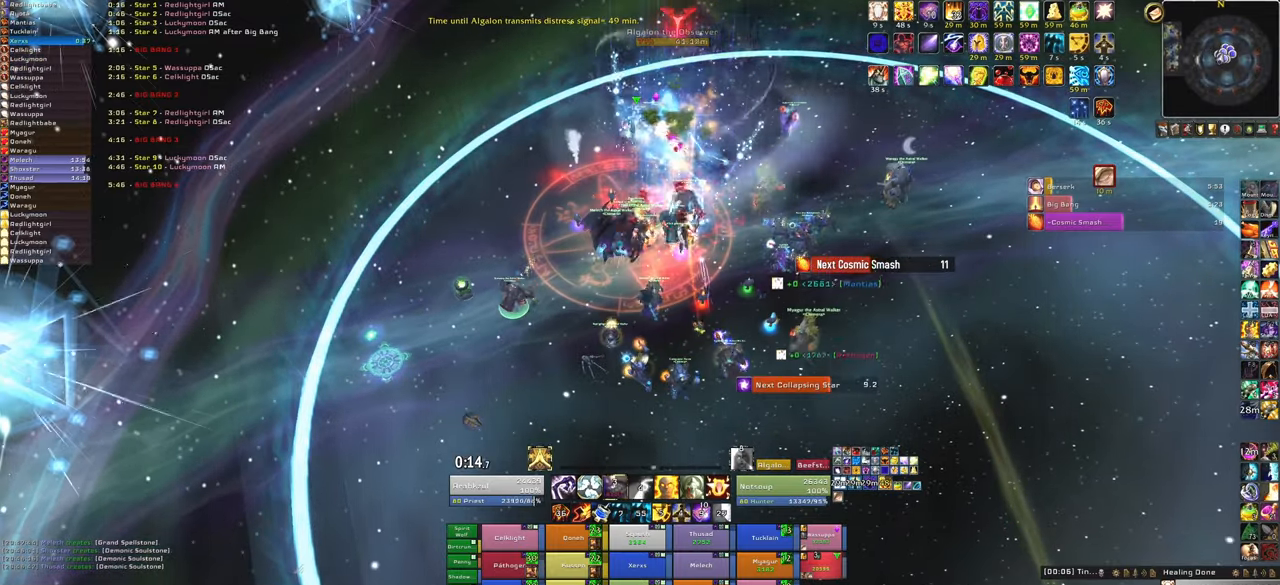
{"keys": [], "mouse": [], "events": [[300, "c", "down"], [467, "c", "up"]]}
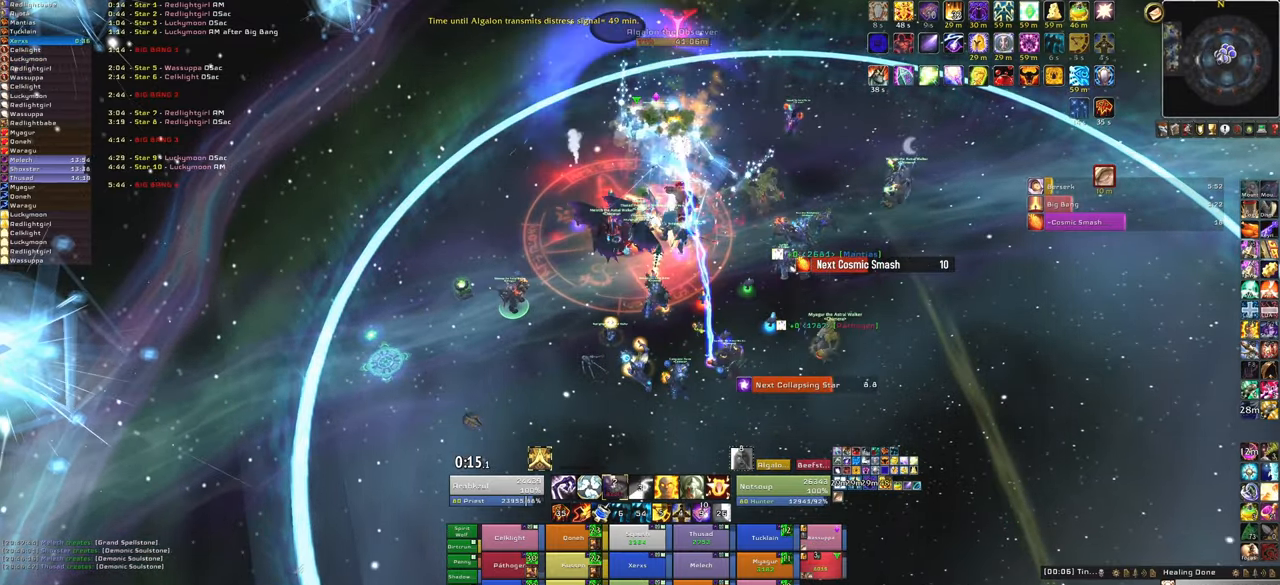
{"keys": [], "mouse": [], "events": []}
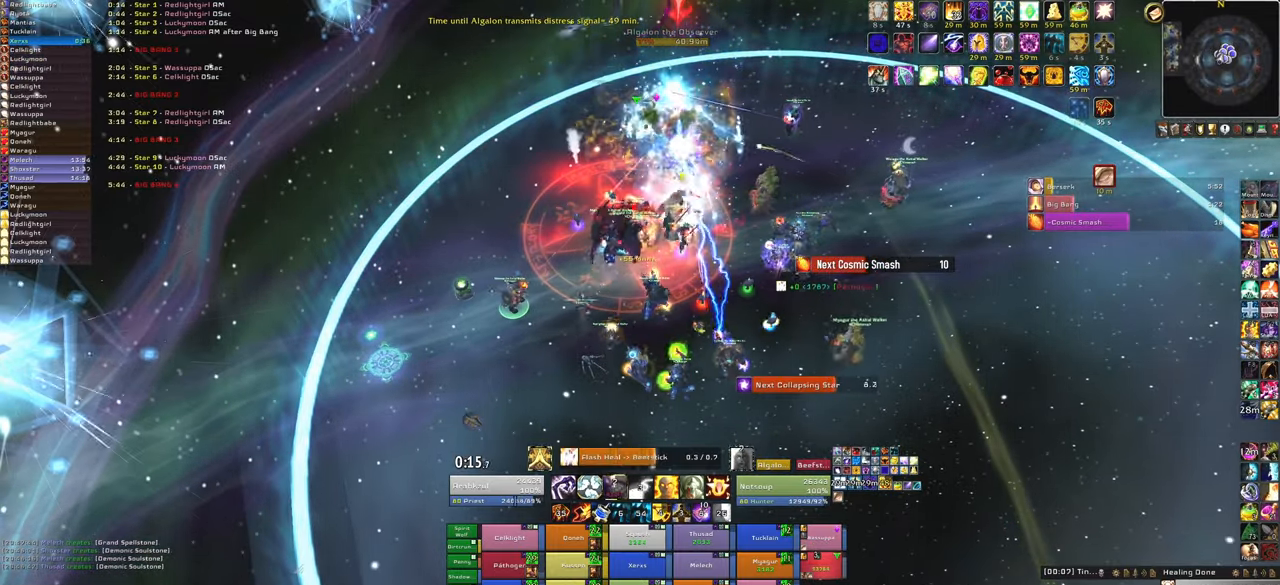
{"keys": ["3"], "mouse": [], "events": [[501, "3", "down"]]}
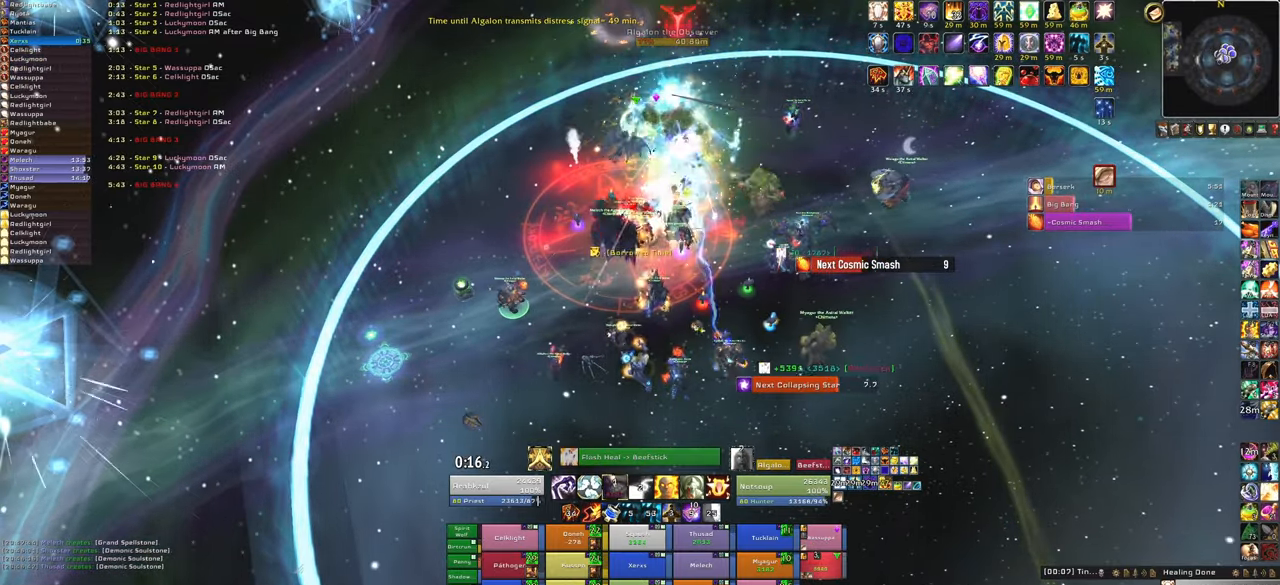
{"keys": [], "mouse": [], "events": [[133, "3", "up"]]}
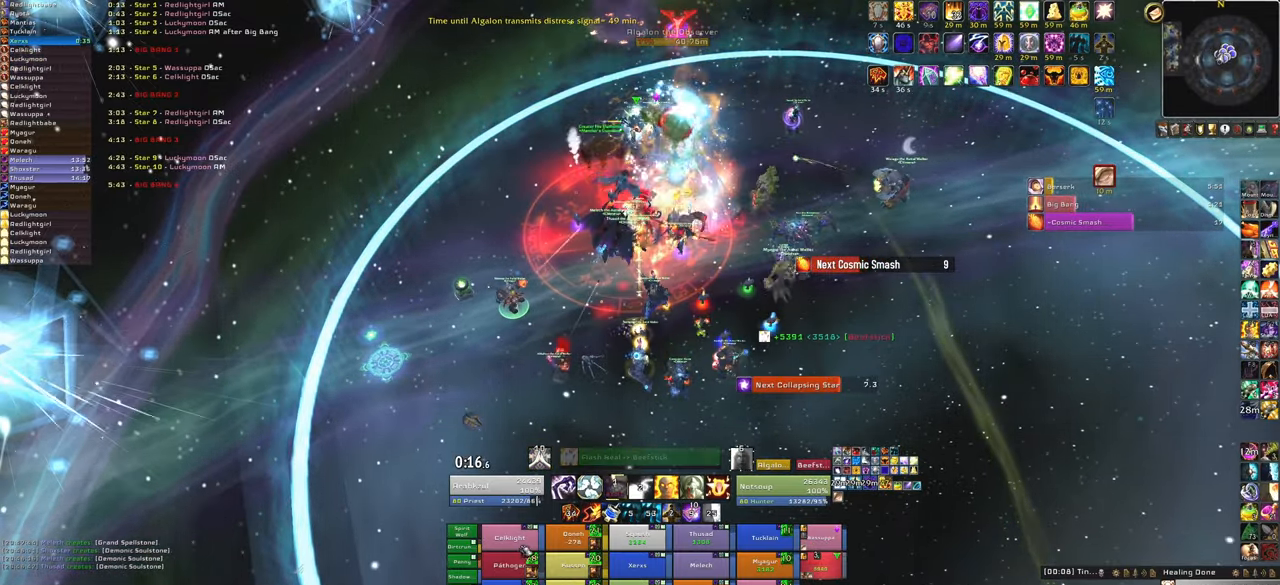
{"keys": [], "mouse": [], "events": [[334, "f", "down"], [467, "f", "up"]]}
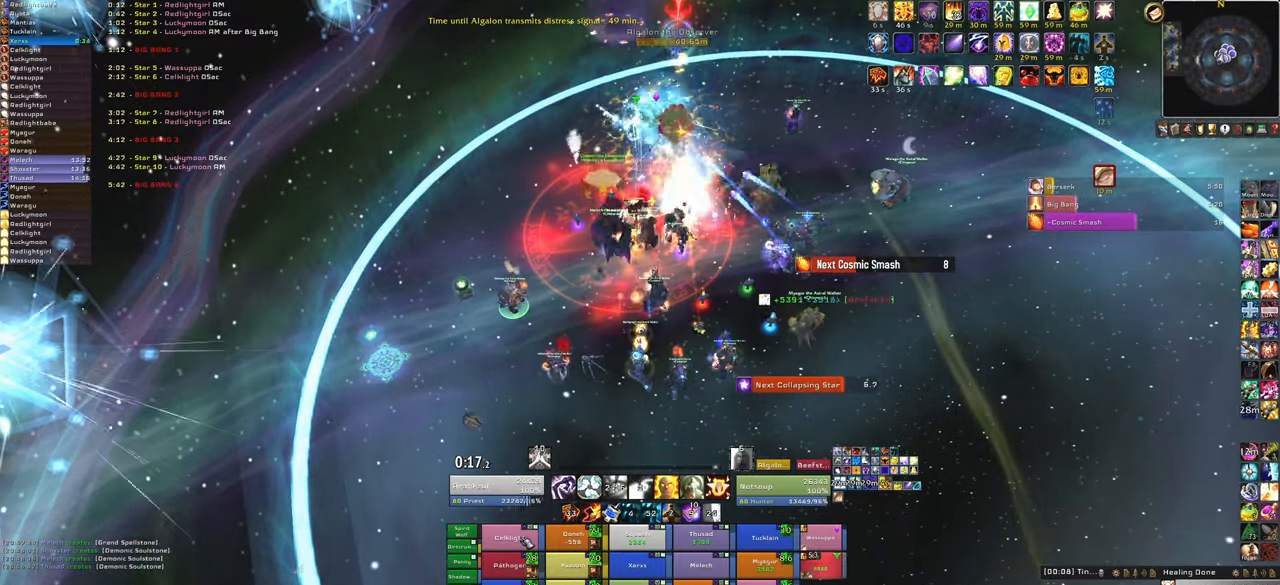
{"keys": [], "mouse": [], "events": []}
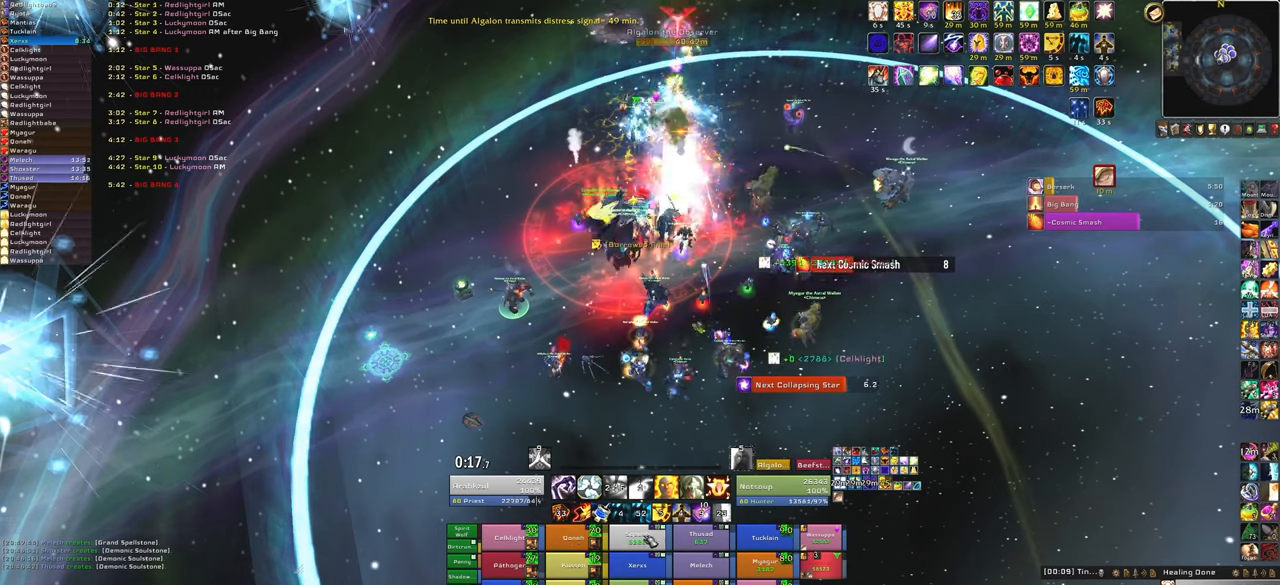
{"keys": [], "mouse": [], "events": [[301, "f", "down"], [434, "f", "up"]]}
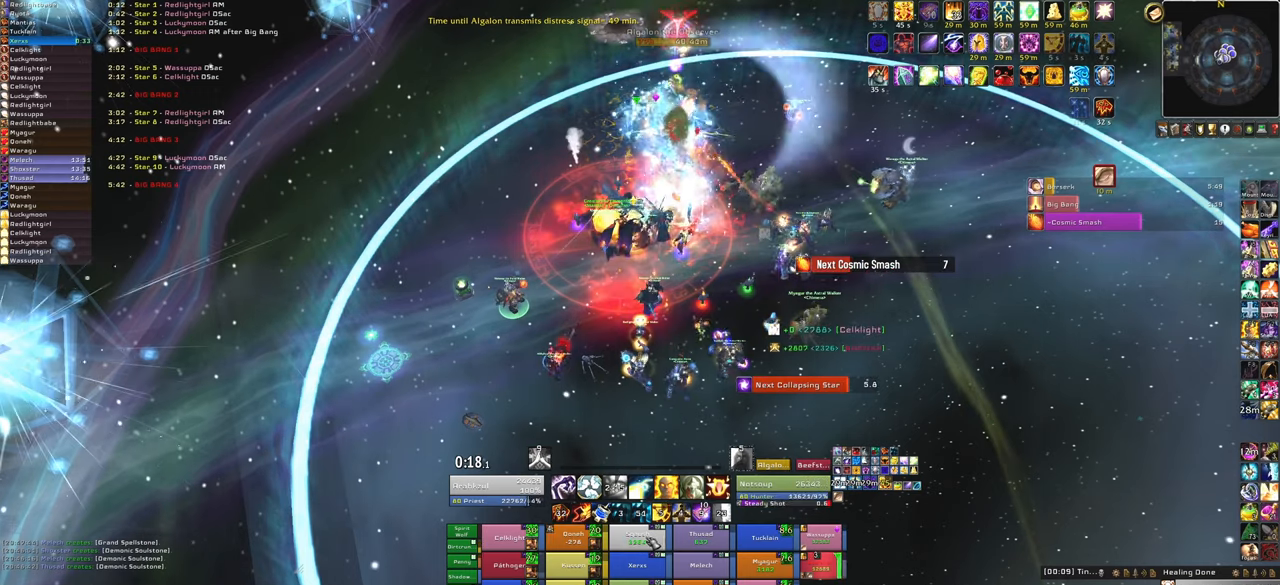
{"keys": [], "mouse": [], "events": []}
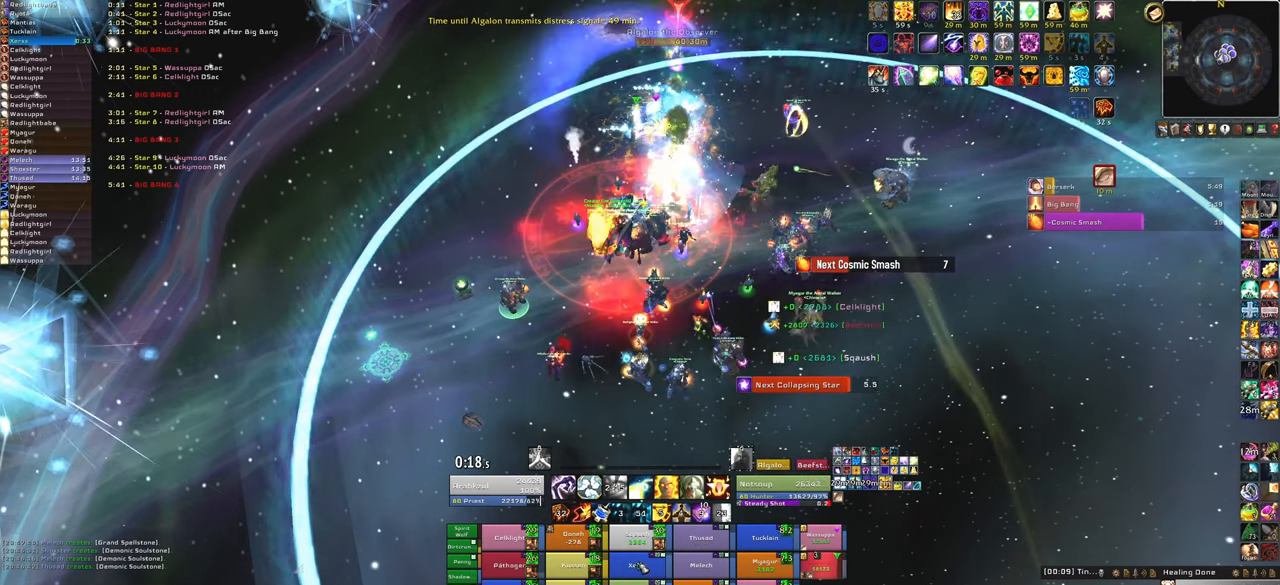
{"keys": ["f"], "mouse": [], "events": [[401, "f", "down"]]}
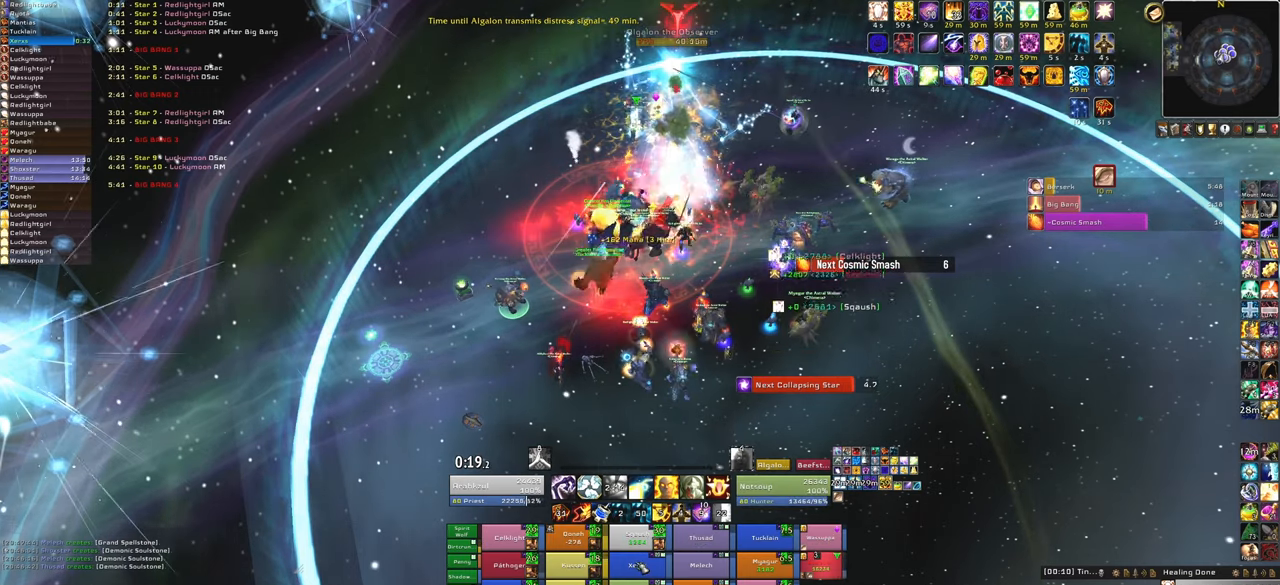
{"keys": [], "mouse": [], "events": [[33, "f", "up"]]}
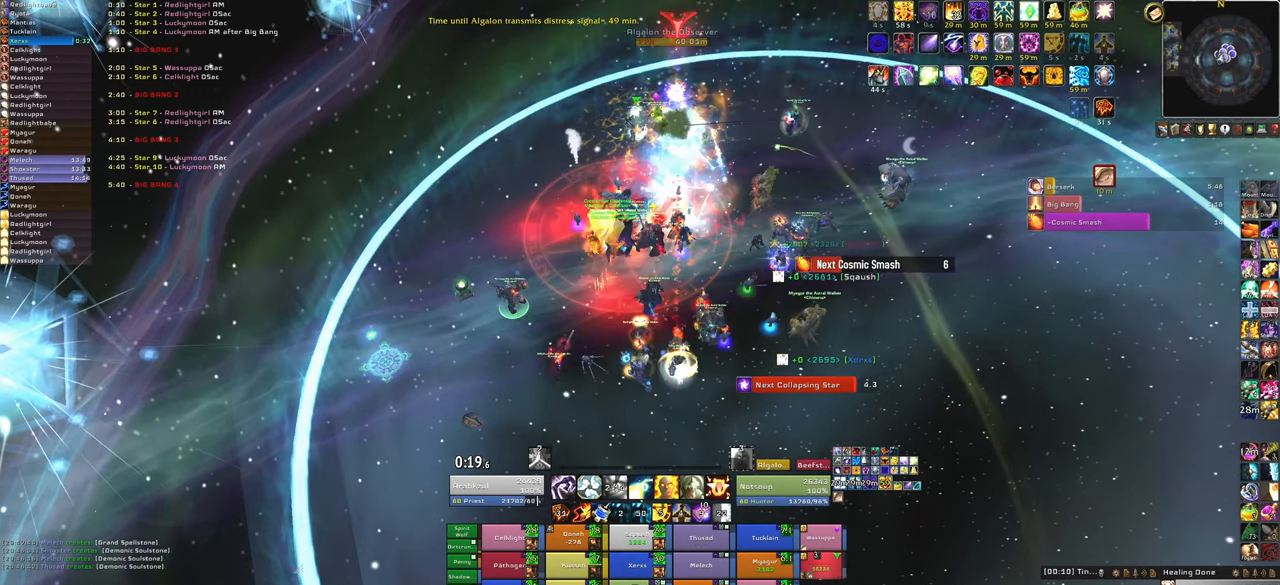
{"keys": ["f"], "mouse": [], "events": [[468, "f", "down"]]}
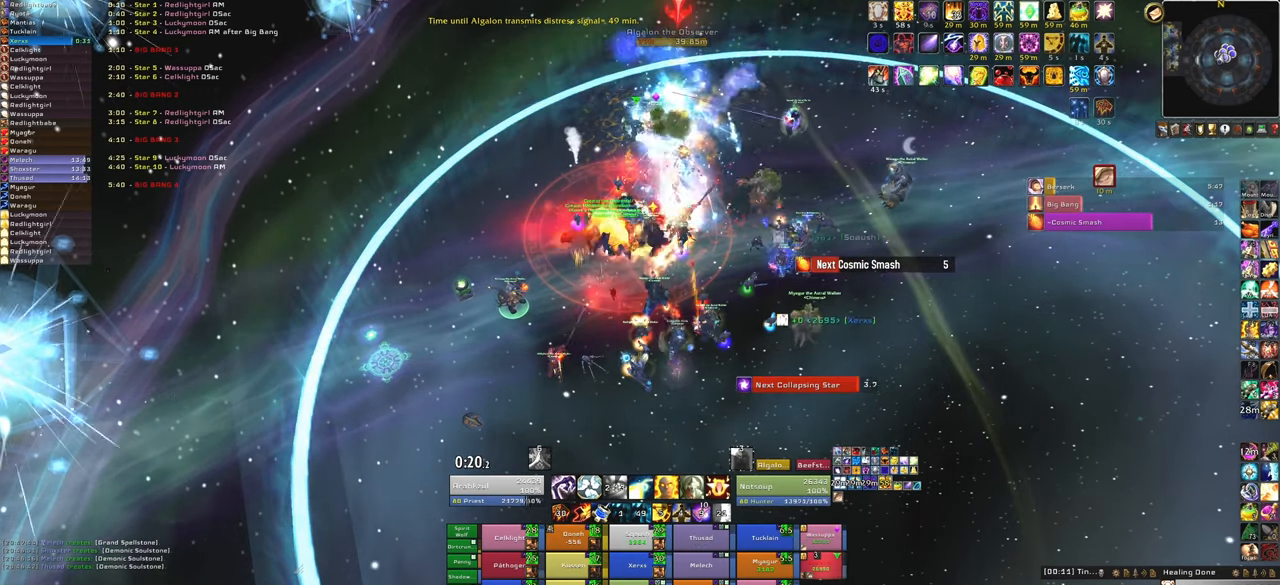
{"keys": [], "mouse": [], "events": [[100, "f", "up"]]}
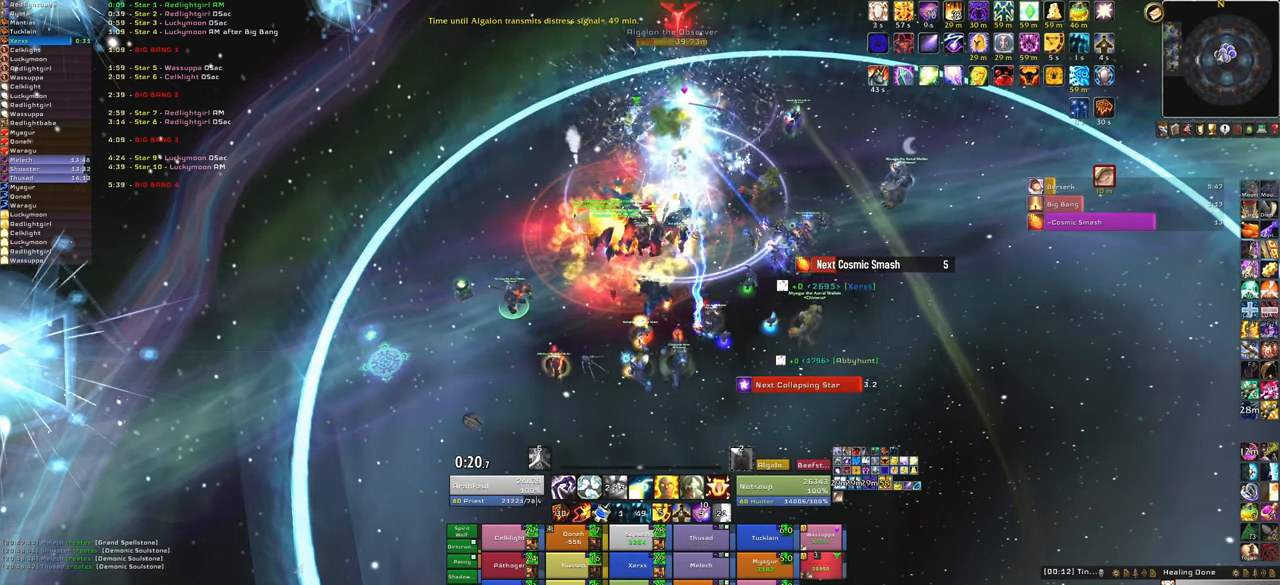
{"keys": ["f"], "mouse": [], "events": [[434, "f", "down"]]}
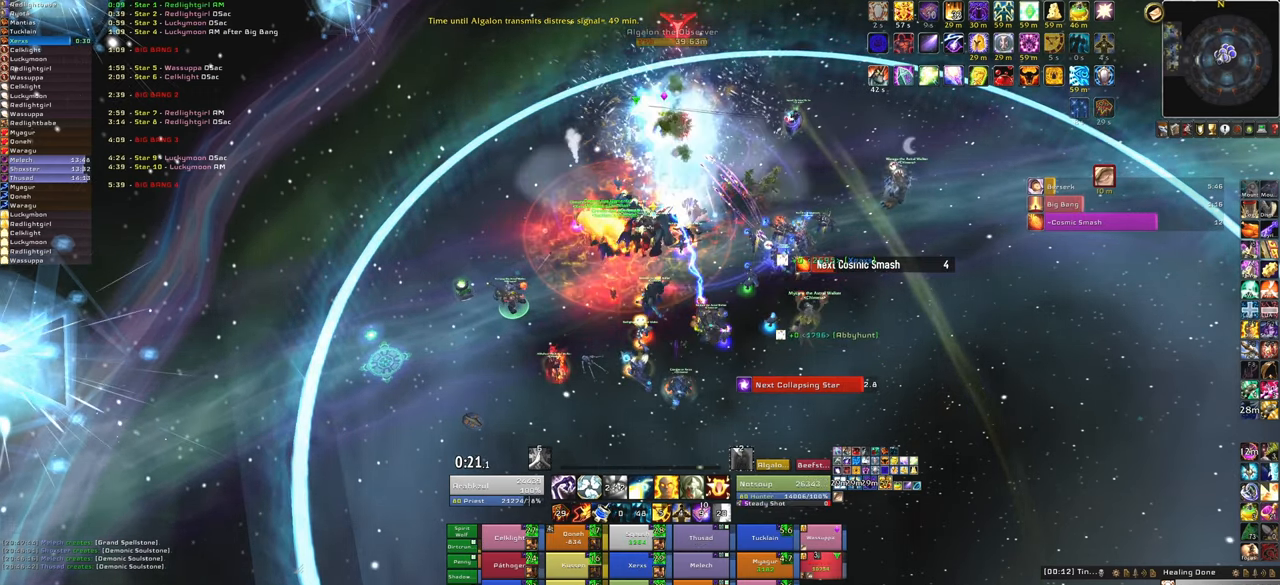
{"keys": [], "mouse": [], "events": [[67, "f", "up"]]}
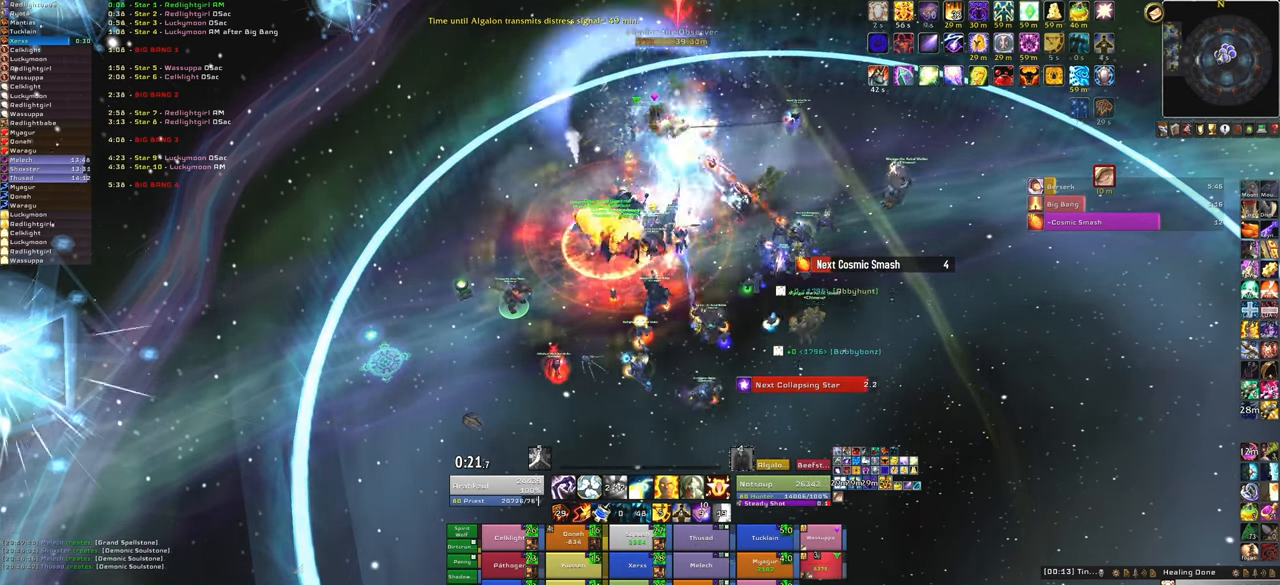
{"keys": ["f"], "mouse": [], "events": [[434, "f", "down"]]}